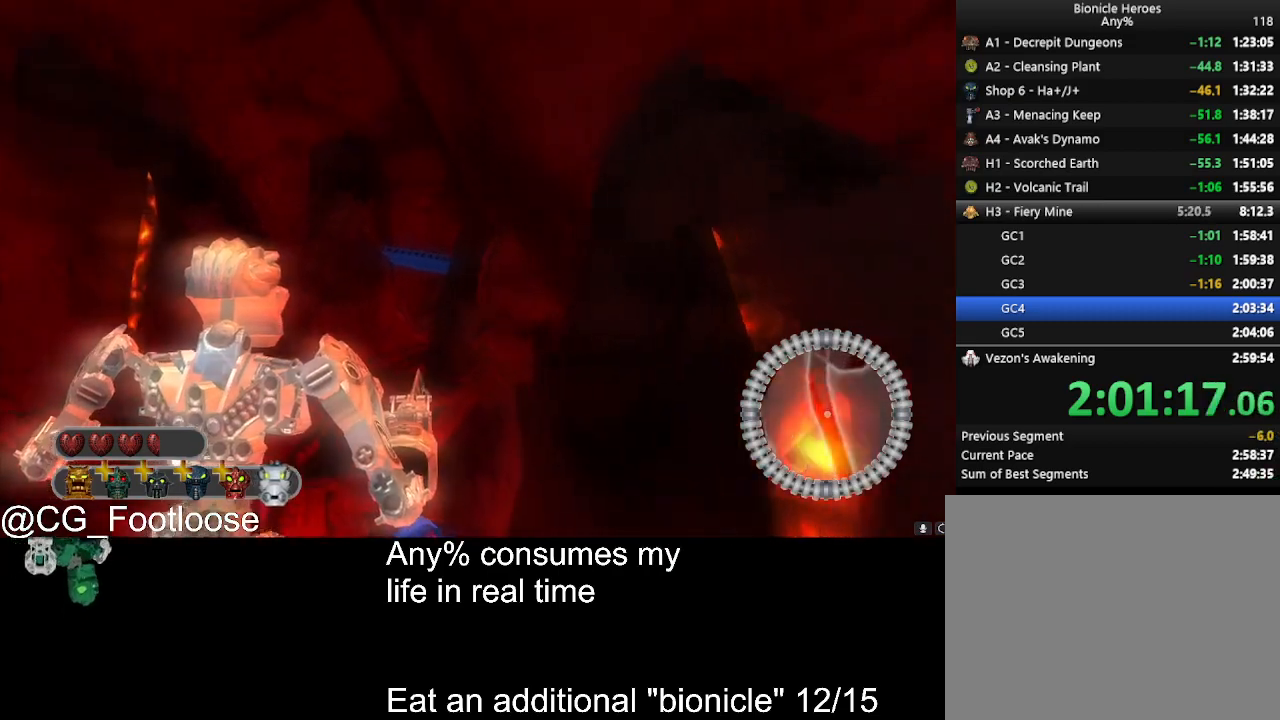
Gameplay with keyboard and mouse; each line is a JSON object with the keys and mouse buttons held at the frame after it. "events" lists presses ("down") and releases ("up") of "1", "a", "d", "down", "escape", "left", "q", "return", "right", "s", "space", "up", "w", "mouse_left", "mouse_wheel_up" and "mouse_wheel_down" between this image and that frame as [ms after this image, input, new state], when the widget could be followed in between. "mouse_left", "mouse_wheel_up", "mouse_wheel_down" = the "left", "wheel_up", "wheel_down" buttons of the "mouse" list. No other keys are recorded. Not read: mouse_move.
{"keys": [], "mouse": [], "events": [[383, "space", "down"], [416, "space", "up"]]}
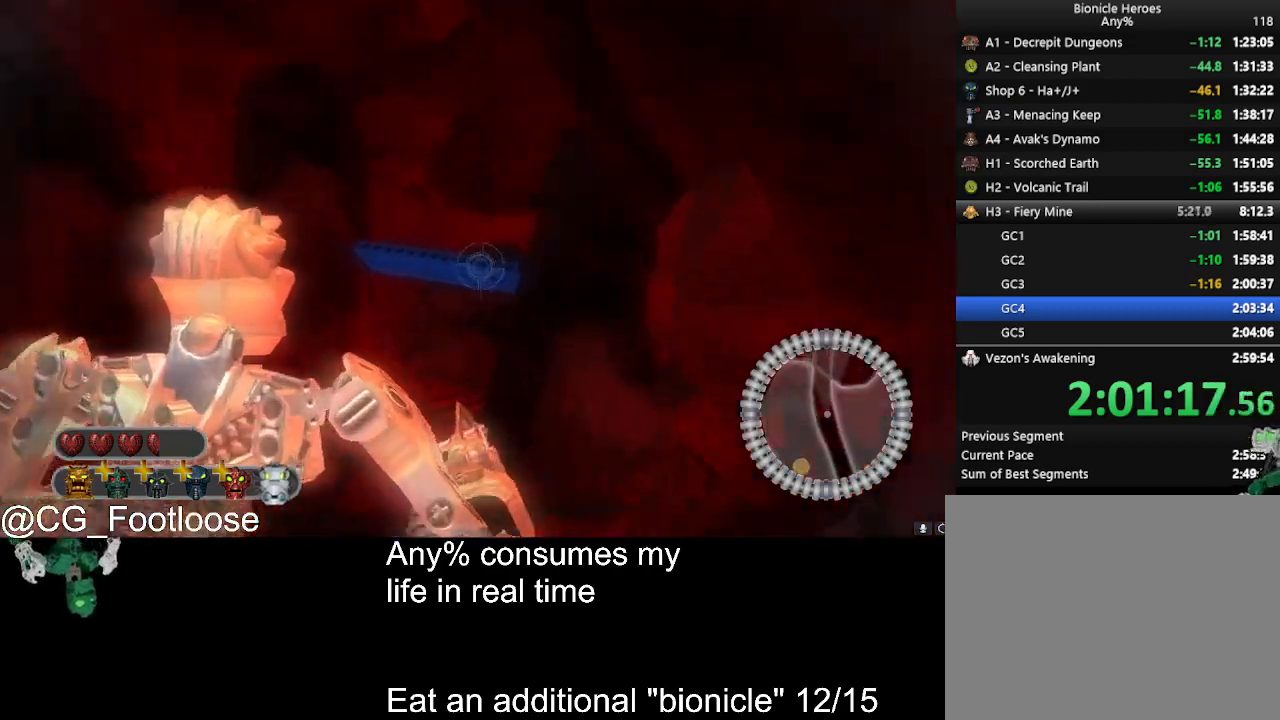
{"keys": [], "mouse": [], "events": [[300, "mouse_left", "down"], [350, "mouse_left", "up"], [433, "space", "down"], [483, "space", "up"]]}
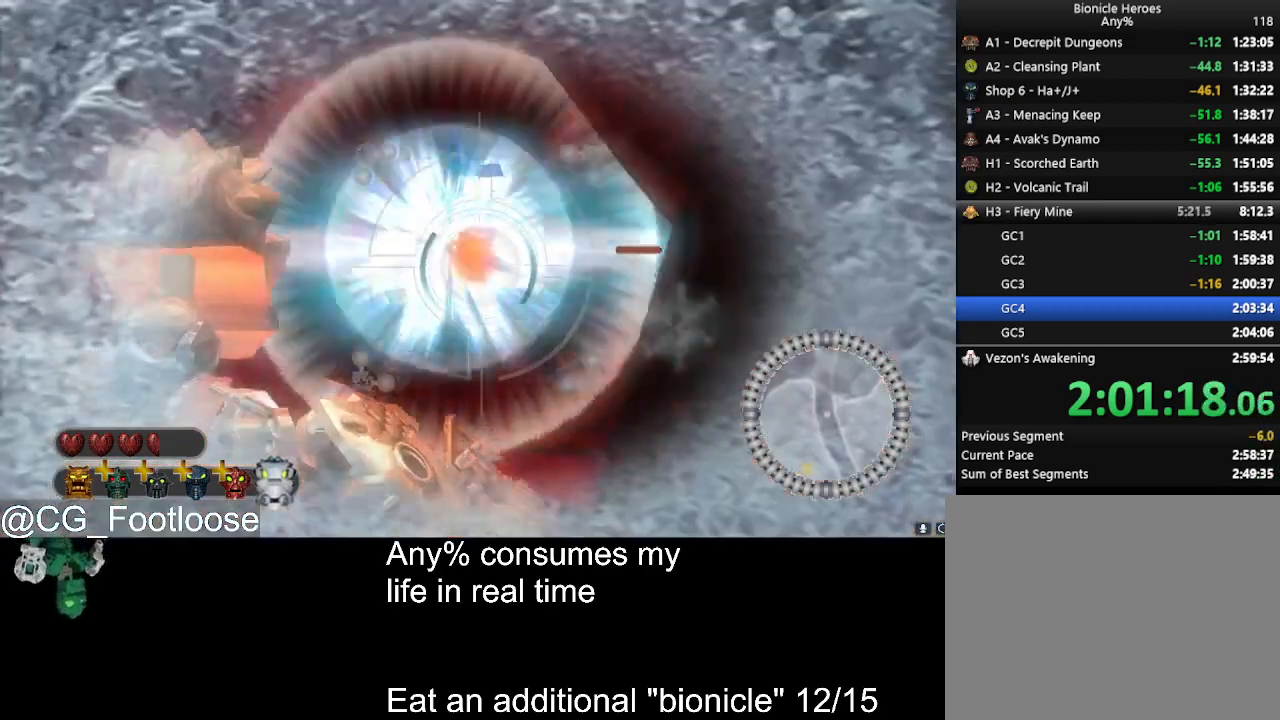
{"keys": [], "mouse": [], "events": []}
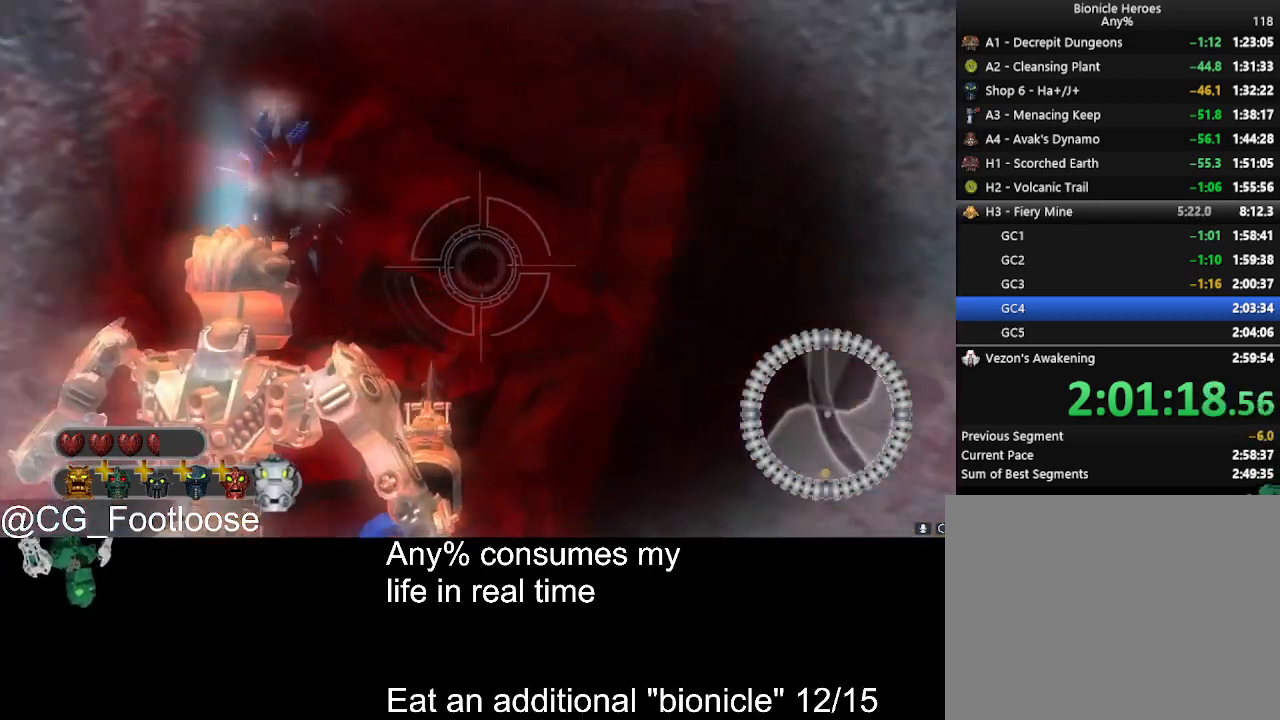
{"keys": [], "mouse": [], "events": []}
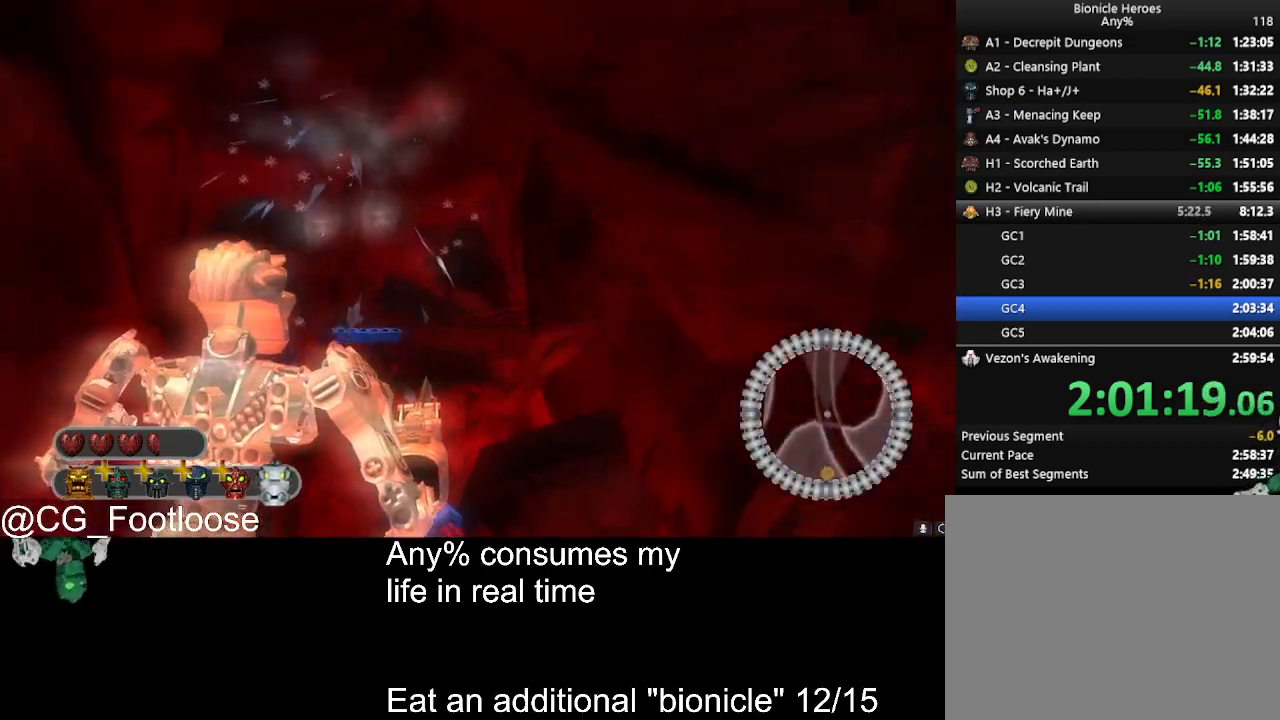
{"keys": [], "mouse": [], "events": []}
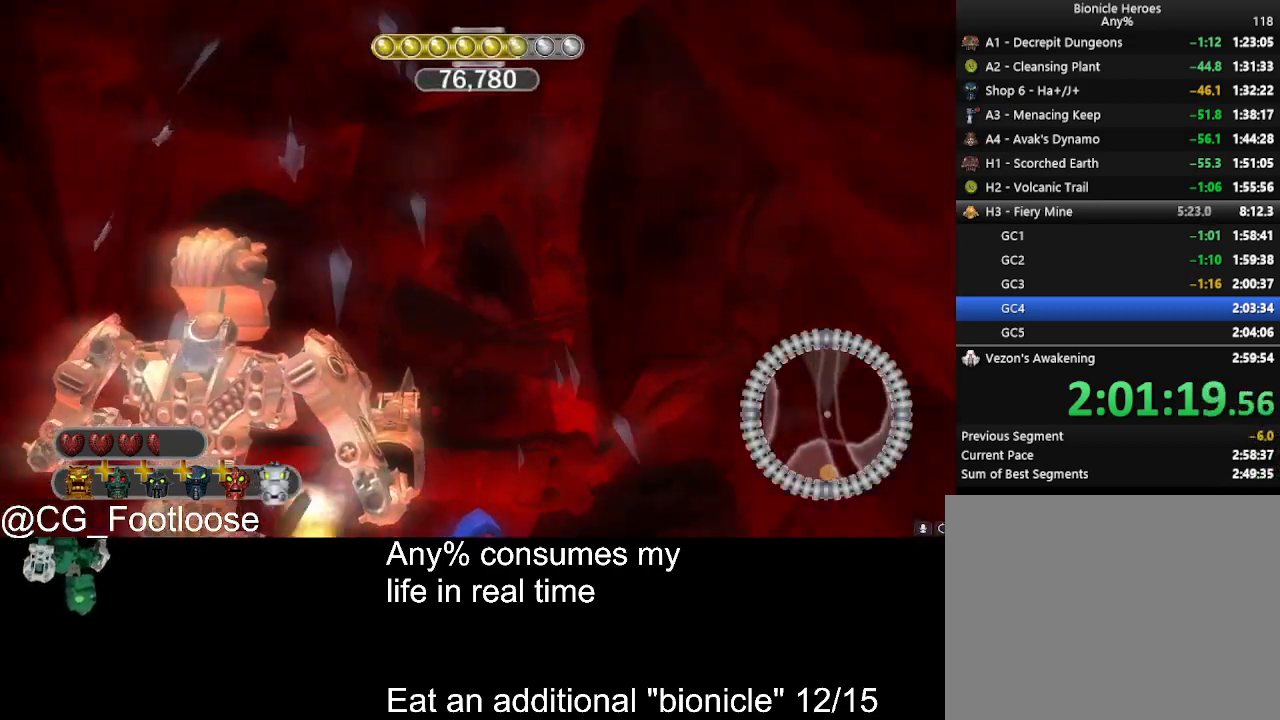
{"keys": [], "mouse": [], "events": []}
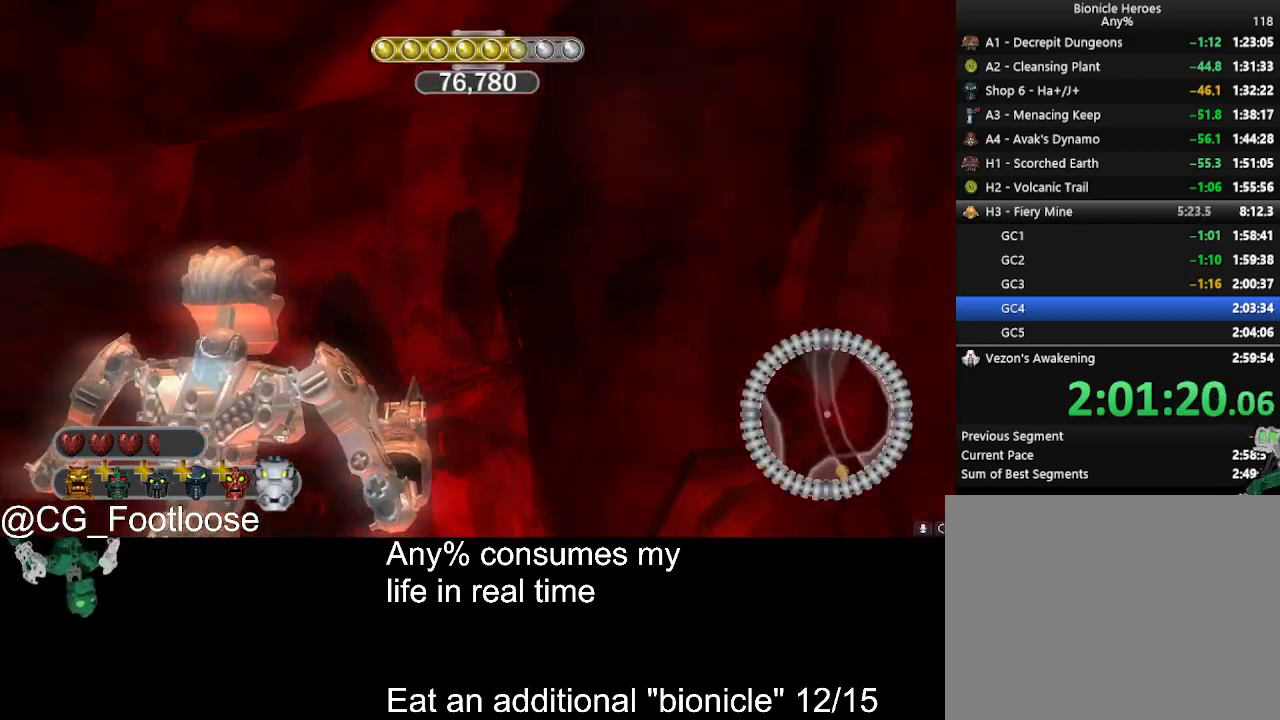
{"keys": [], "mouse": [], "events": []}
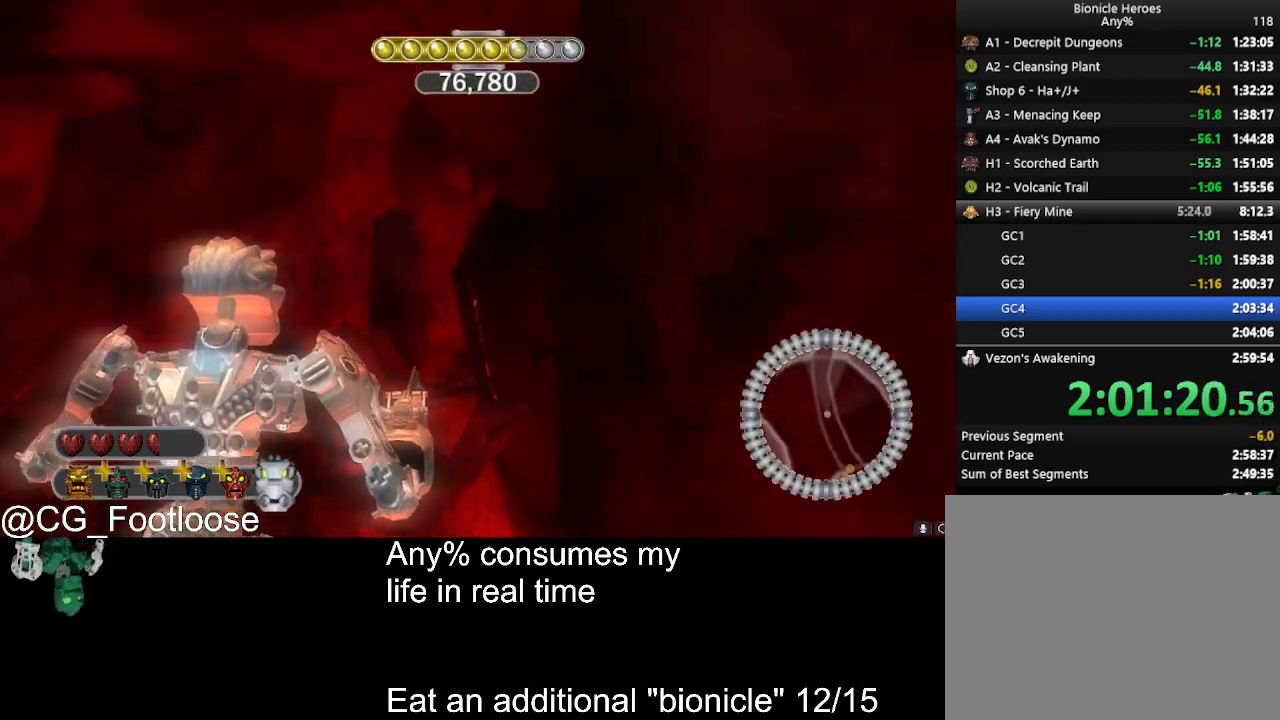
{"keys": [], "mouse": [], "events": []}
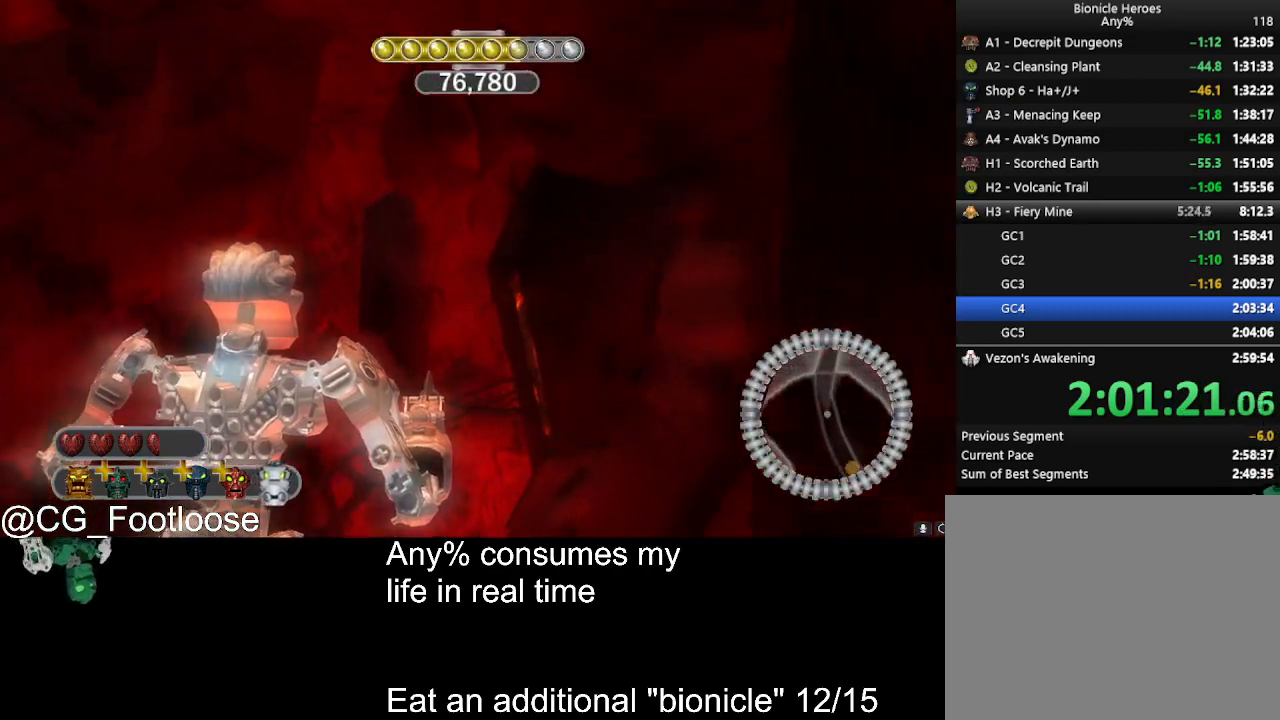
{"keys": [], "mouse": [], "events": []}
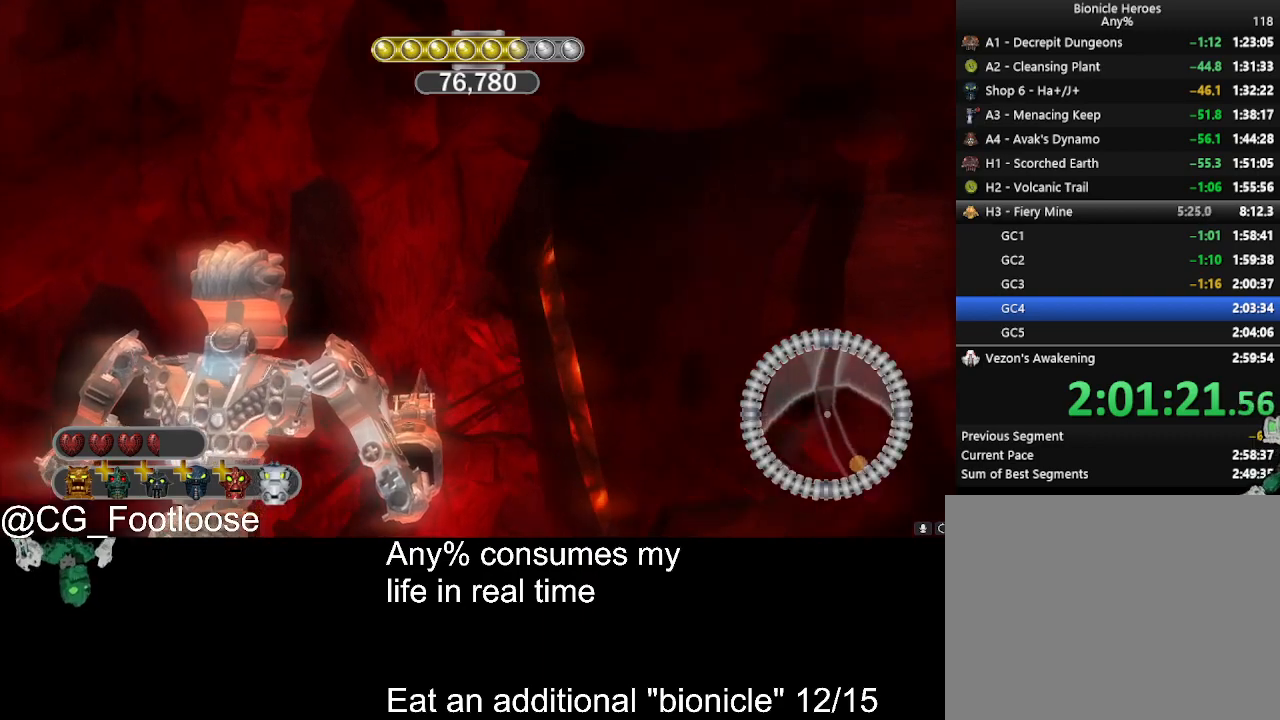
{"keys": [], "mouse": [], "events": []}
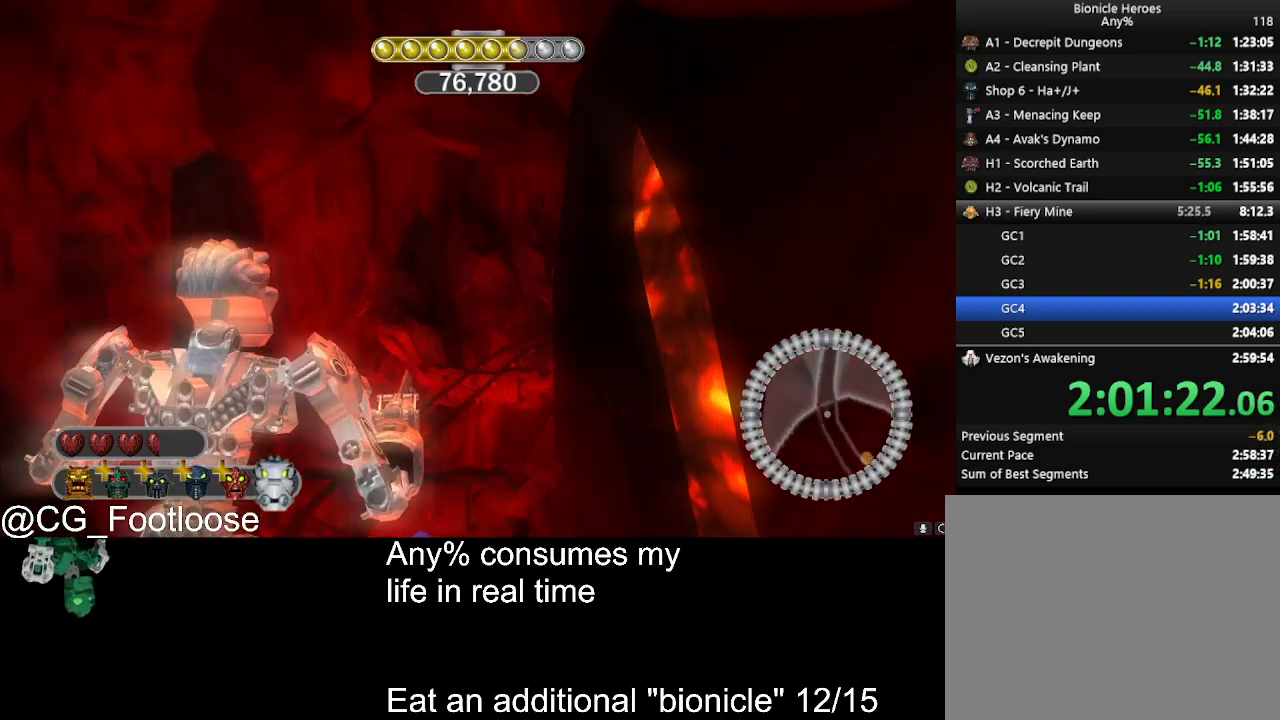
{"keys": ["space"], "mouse": [], "events": [[483, "space", "down"]]}
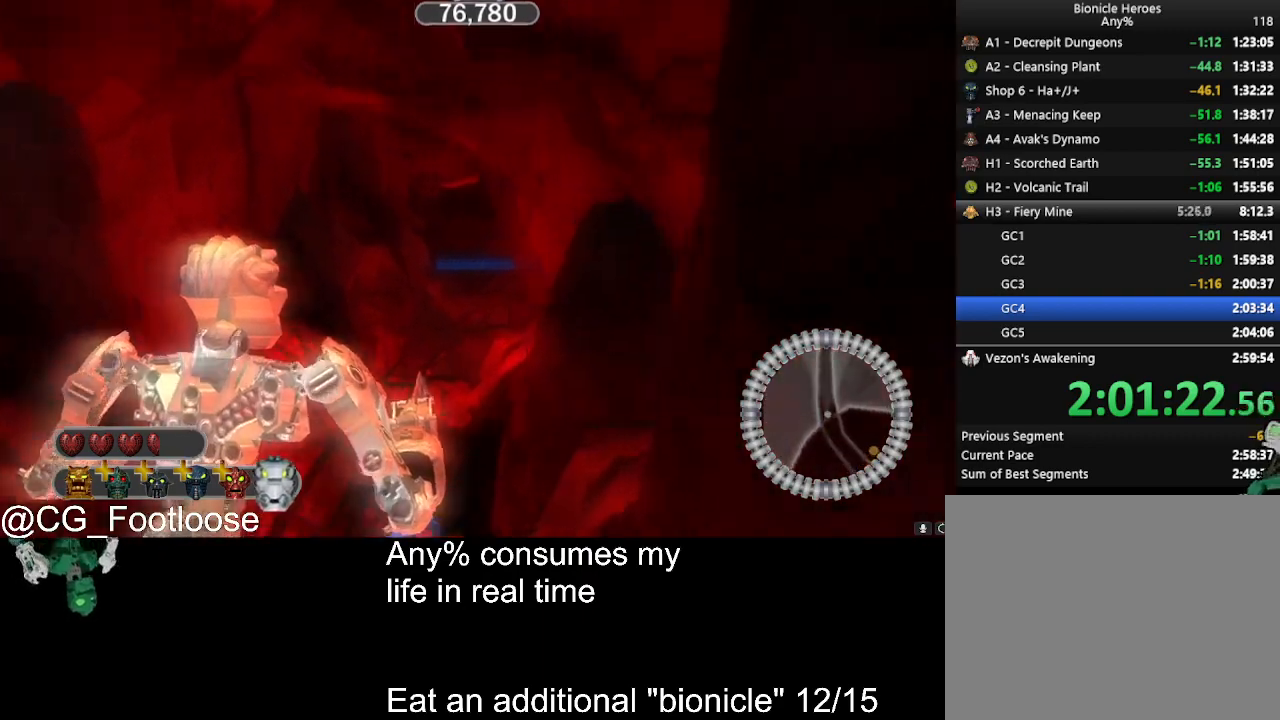
{"keys": [], "mouse": [], "events": [[83, "space", "up"]]}
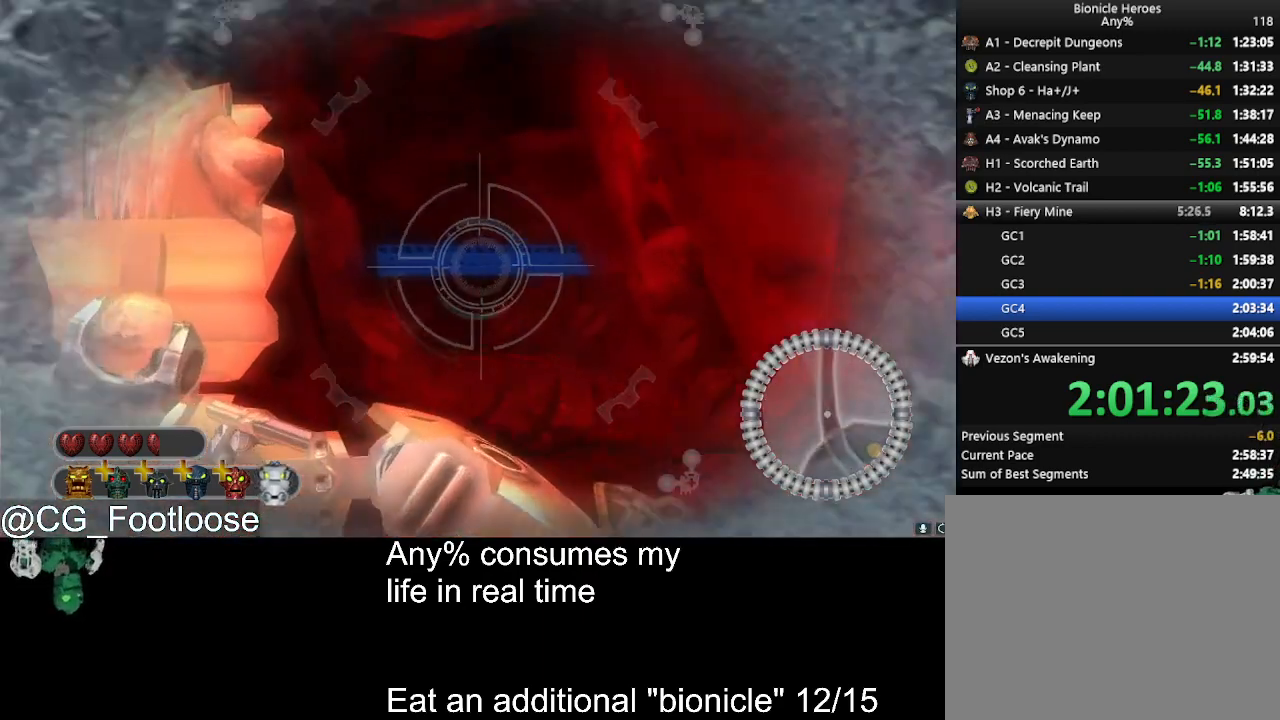
{"keys": [], "mouse": [], "events": [[183, "mouse_left", "down"], [283, "mouse_left", "up"], [333, "space", "down"], [416, "space", "up"]]}